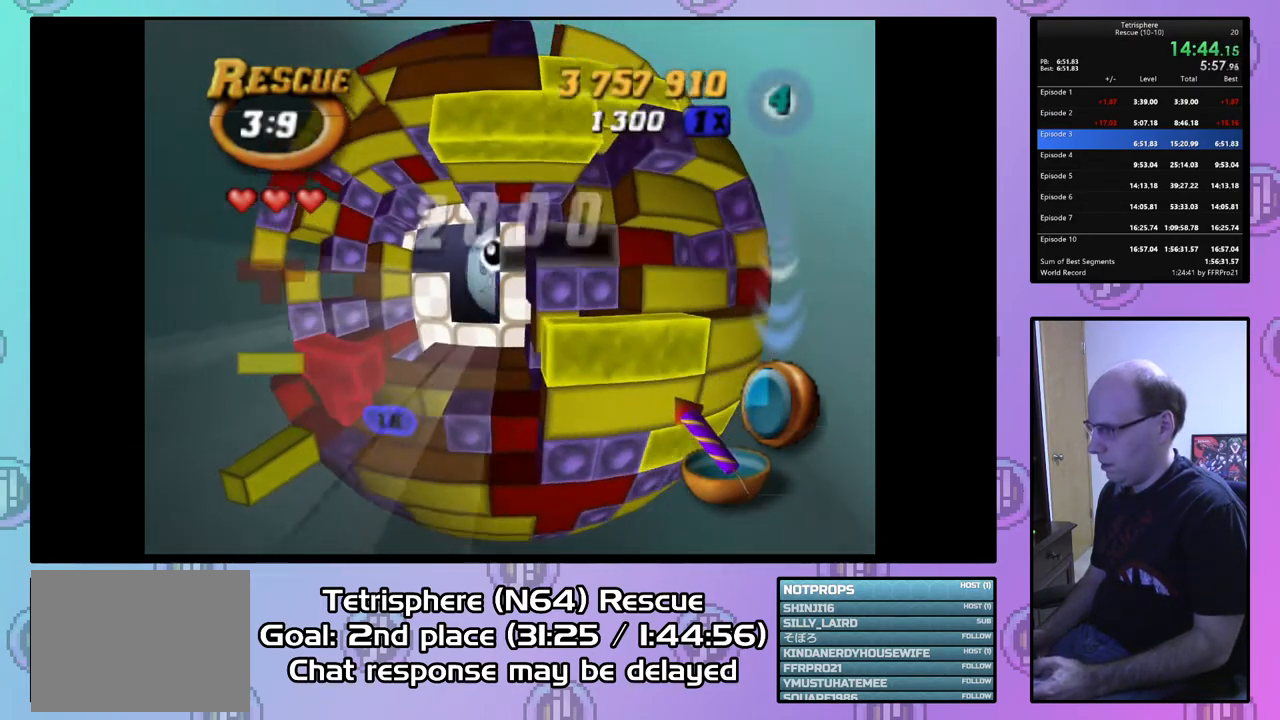
Gameplay with a controller (PlayStation layout); each line is a JSON object with the inputs held at the frame after it. "events" lists button and stick changes between this image and that frame as [ms after this image, input, new state], when the widget could be followed in between. Not read: left_stick.
{"buttons": [], "right_stick": "center", "events": [[33, "DPAD_DOWN", "down"], [133, "DPAD_DOWN", "up"], [200, "DPAD_DOWN", "down"], [267, "DPAD_DOWN", "up"], [367, "DPAD_DOWN", "down"], [400, "DPAD_DOWN", "up"]]}
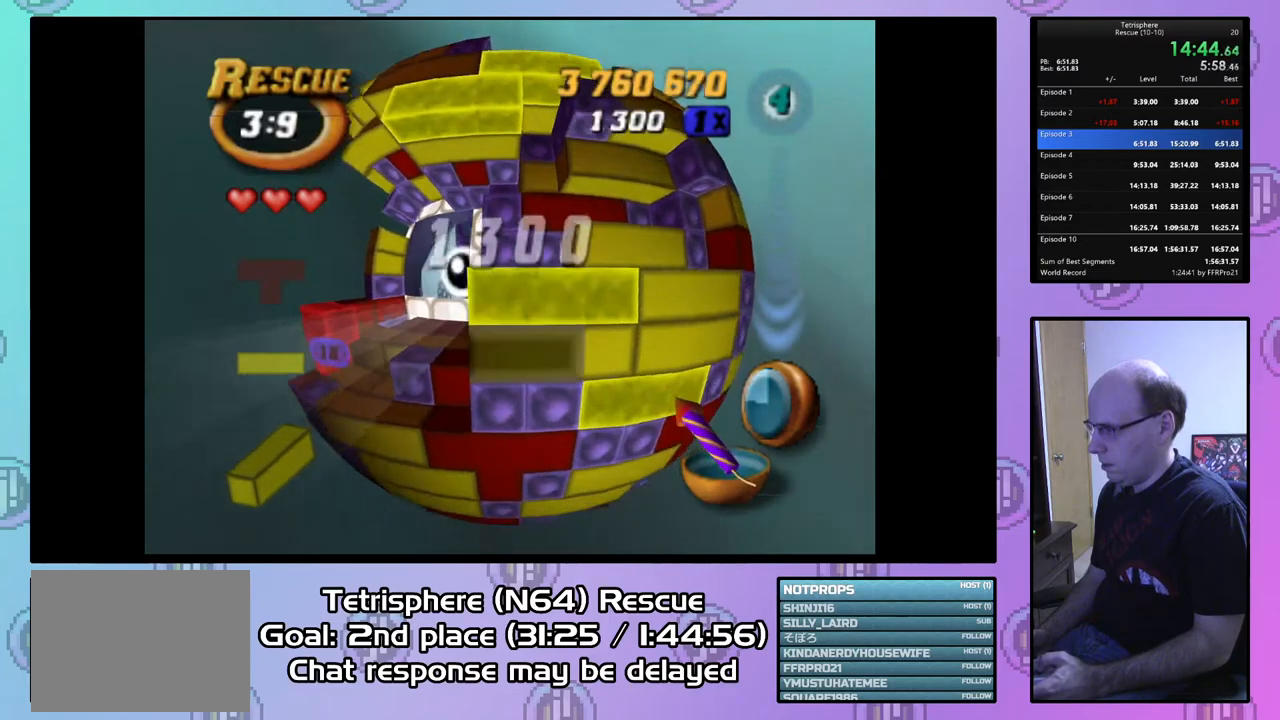
{"buttons": ["DPAD_UP"], "right_stick": "center", "events": [[433, "DPAD_UP", "down"]]}
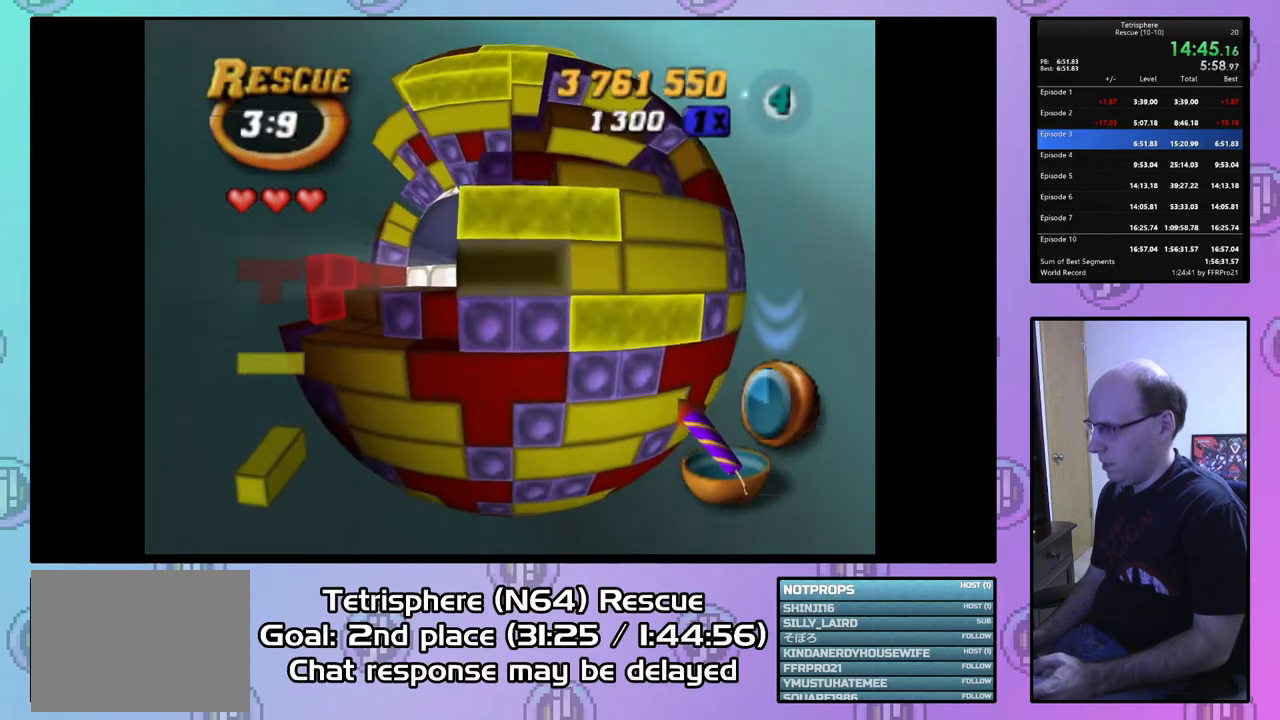
{"buttons": [], "right_stick": "center", "events": [[33, "DPAD_UP", "up"], [100, "DPAD_RIGHT", "down"], [200, "DPAD_RIGHT", "up"], [267, "CIRCLE", "down"], [367, "CIRCLE", "up"], [367, "DPAD_LEFT", "down"], [467, "DPAD_LEFT", "up"]]}
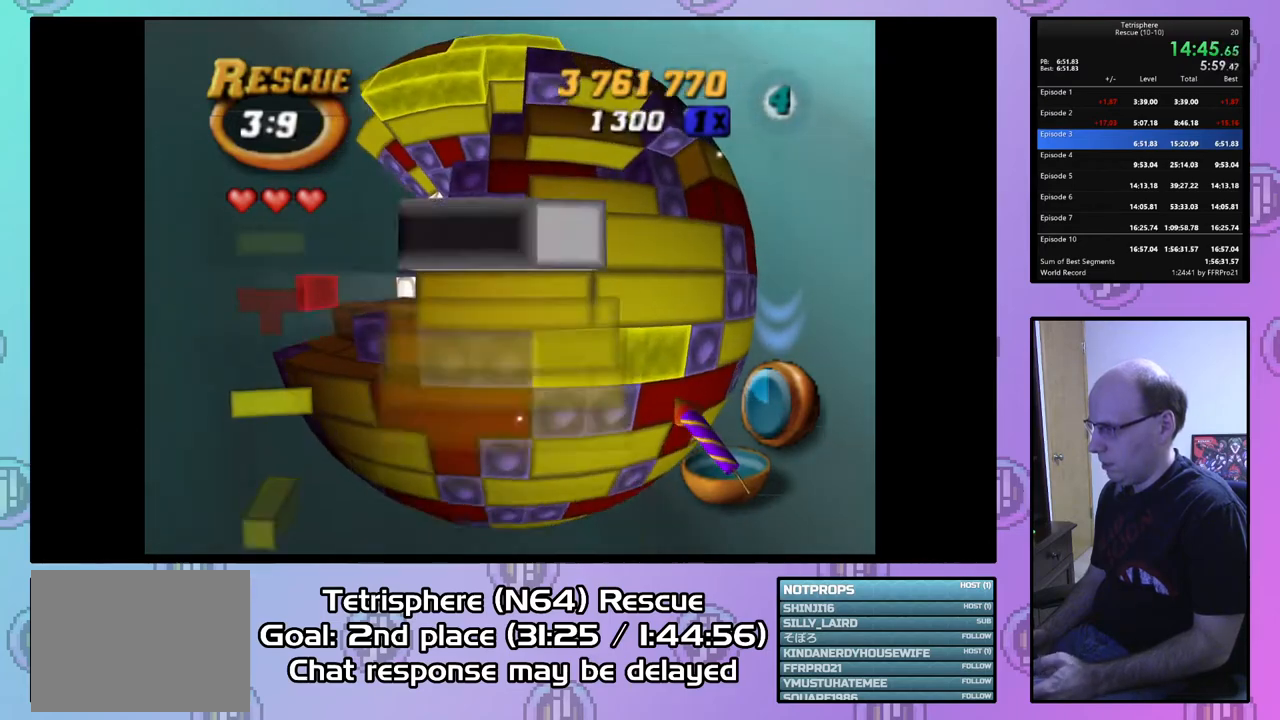
{"buttons": [], "right_stick": "center", "events": [[33, "DPAD_LEFT", "down"], [133, "DPAD_LEFT", "up"], [200, "DPAD_LEFT", "down"], [300, "DPAD_LEFT", "up"], [367, "DPAD_LEFT", "down"], [467, "DPAD_LEFT", "up"]]}
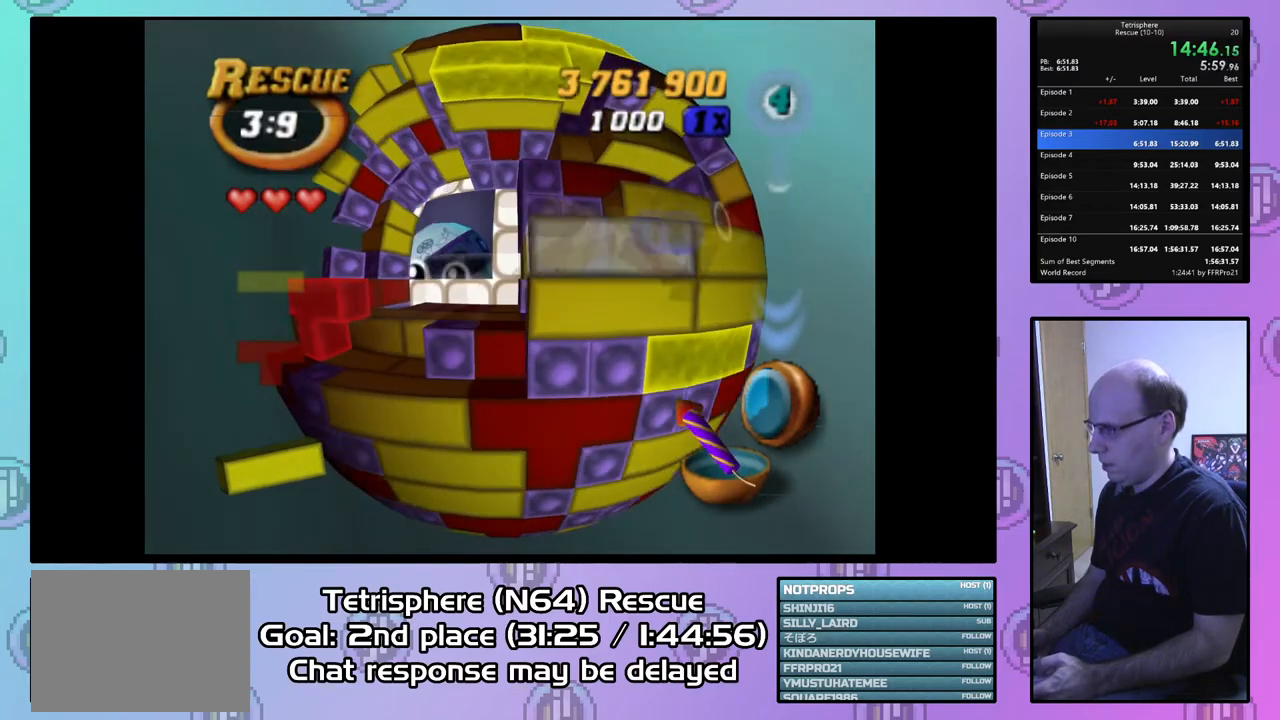
{"buttons": [], "right_stick": "center", "events": [[33, "DPAD_LEFT", "down"], [133, "DPAD_LEFT", "up"], [167, "DPAD_LEFT", "down"], [300, "DPAD_LEFT", "up"]]}
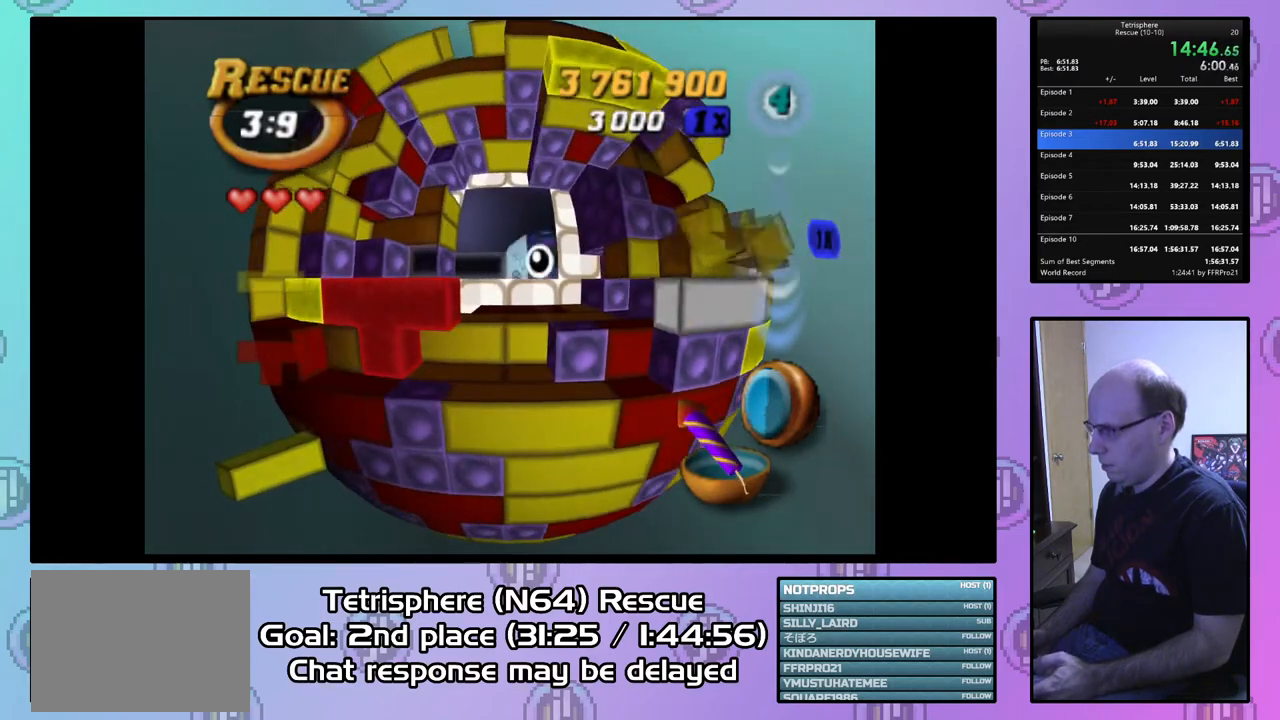
{"buttons": [], "right_stick": "center", "events": [[133, "DPAD_DOWN", "down"], [200, "DPAD_DOWN", "up"], [333, "DPAD_LEFT", "down"], [433, "DPAD_LEFT", "up"]]}
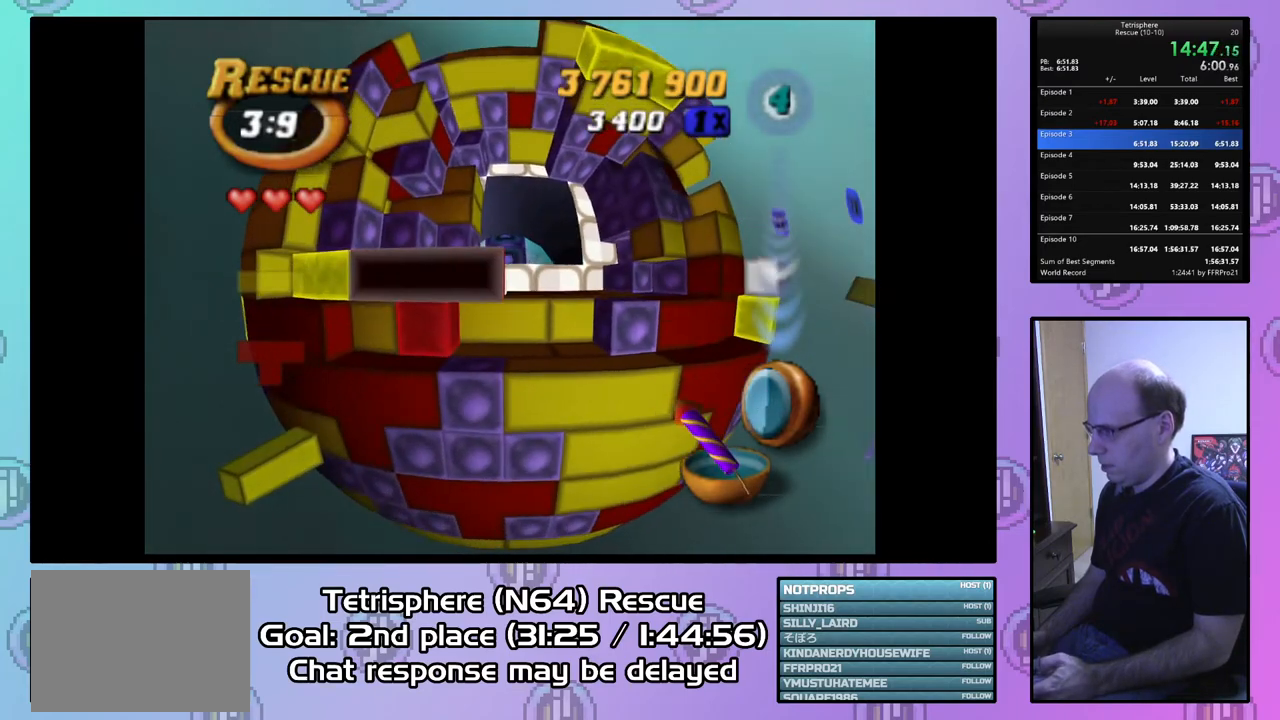
{"buttons": ["DPAD_RIGHT"], "right_stick": "center", "events": [[100, "DPAD_UP", "down"], [200, "DPAD_UP", "up"], [267, "DPAD_UP", "down"], [367, "DPAD_UP", "up"], [500, "DPAD_RIGHT", "down"]]}
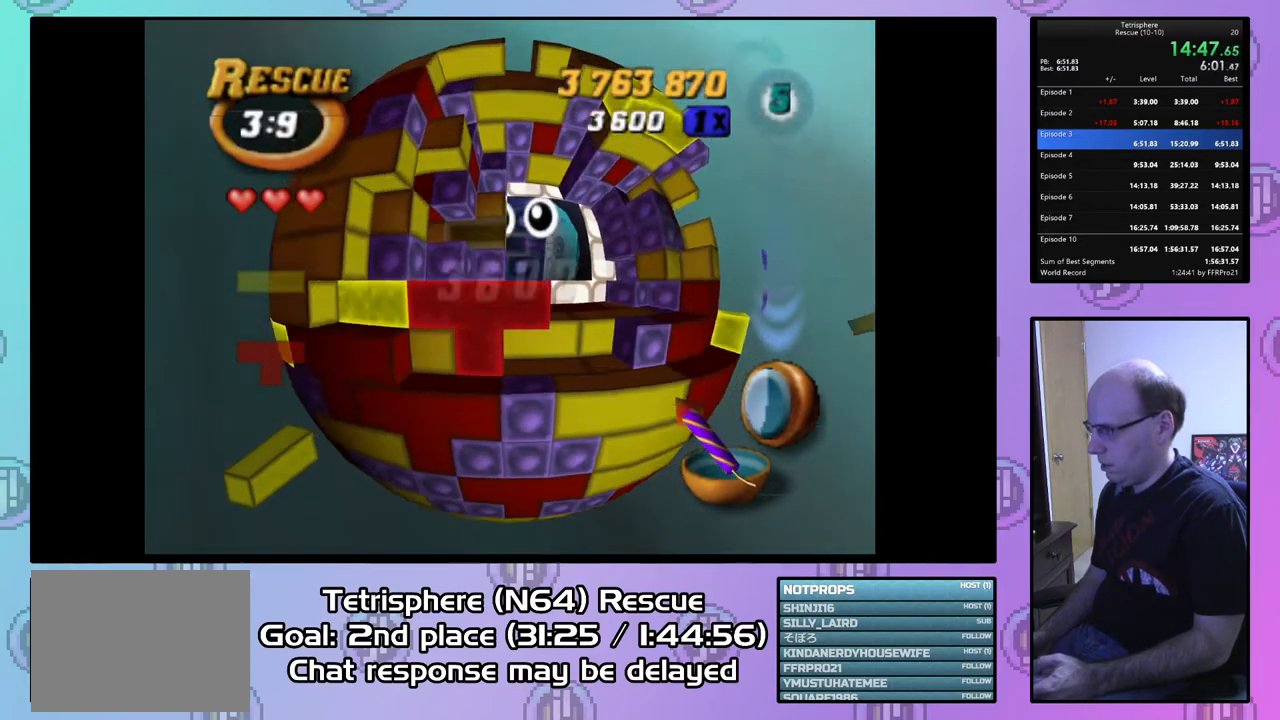
{"buttons": [], "right_stick": "center", "events": [[100, "DPAD_RIGHT", "up"], [167, "DPAD_RIGHT", "down"], [300, "DPAD_RIGHT", "up"]]}
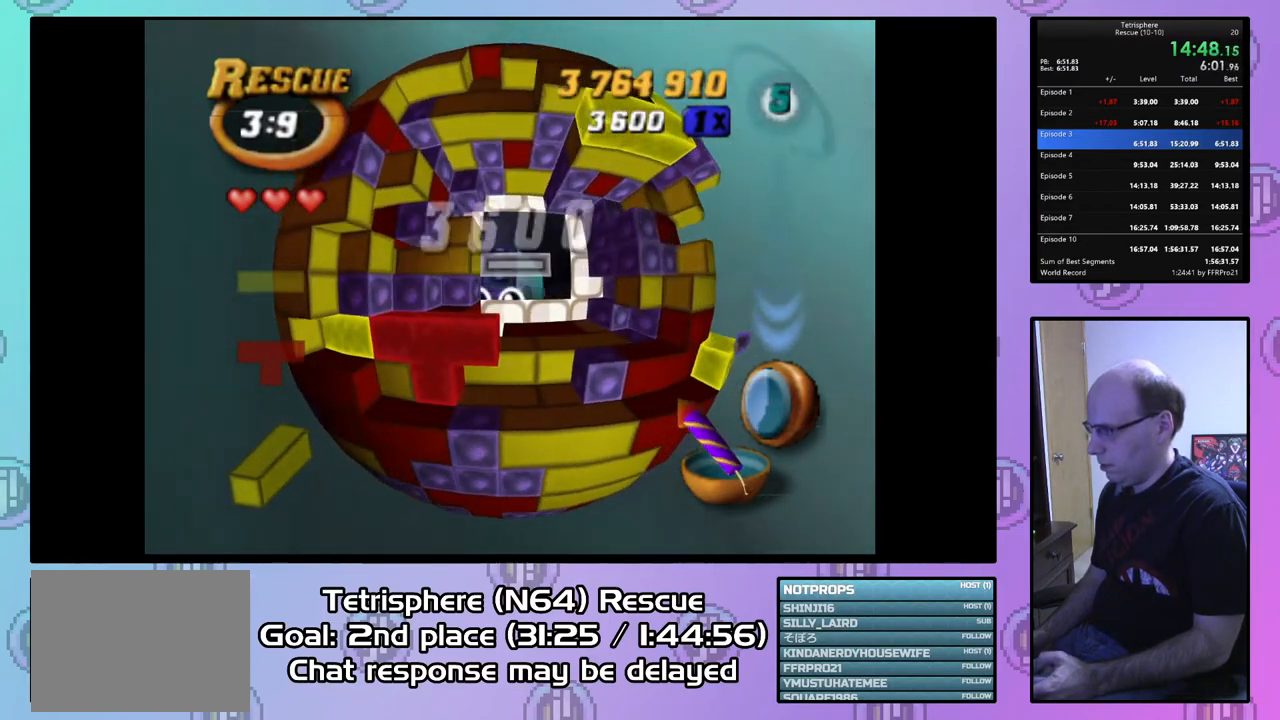
{"buttons": ["DPAD_LEFT"], "right_stick": "center", "events": [[200, "CIRCLE", "down"], [300, "CIRCLE", "up"], [333, "DPAD_LEFT", "down"], [467, "DPAD_LEFT", "up"], [500, "DPAD_LEFT", "down"]]}
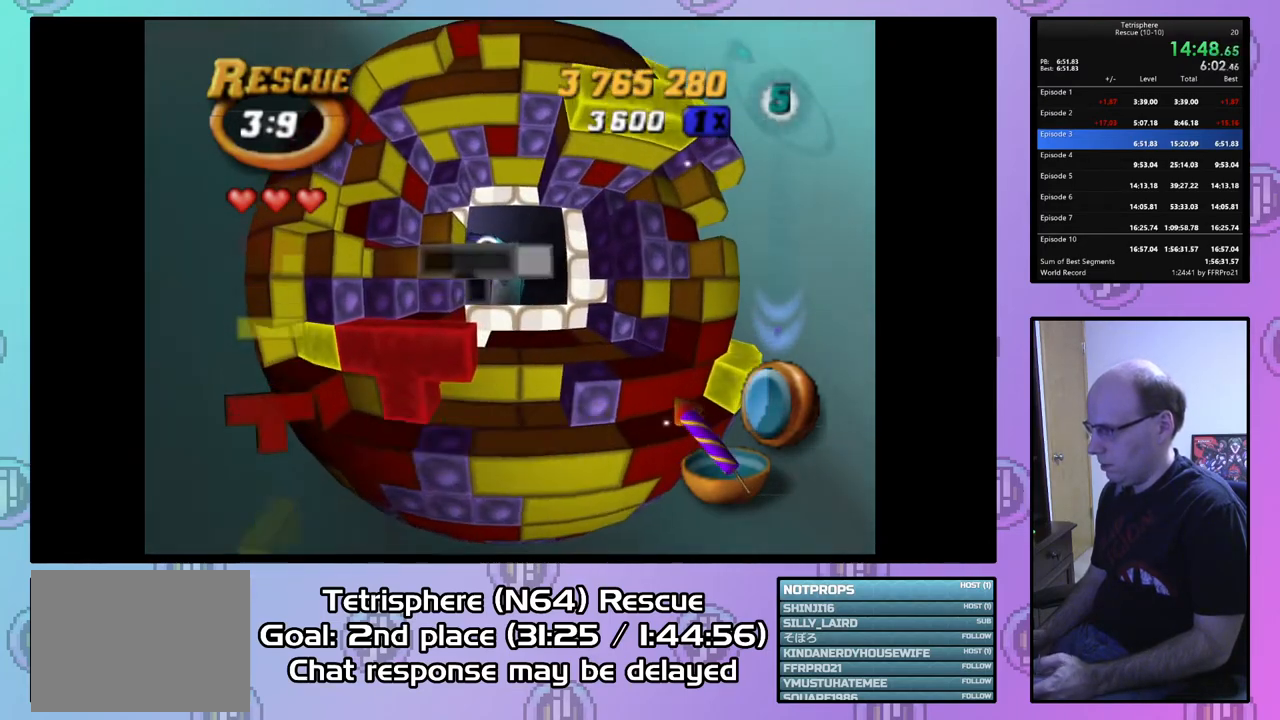
{"buttons": [], "right_stick": "center", "events": [[100, "DPAD_LEFT", "up"], [200, "DPAD_DOWN", "down"], [300, "DPAD_DOWN", "up"], [400, "DPAD_DOWN", "down"], [467, "DPAD_DOWN", "up"]]}
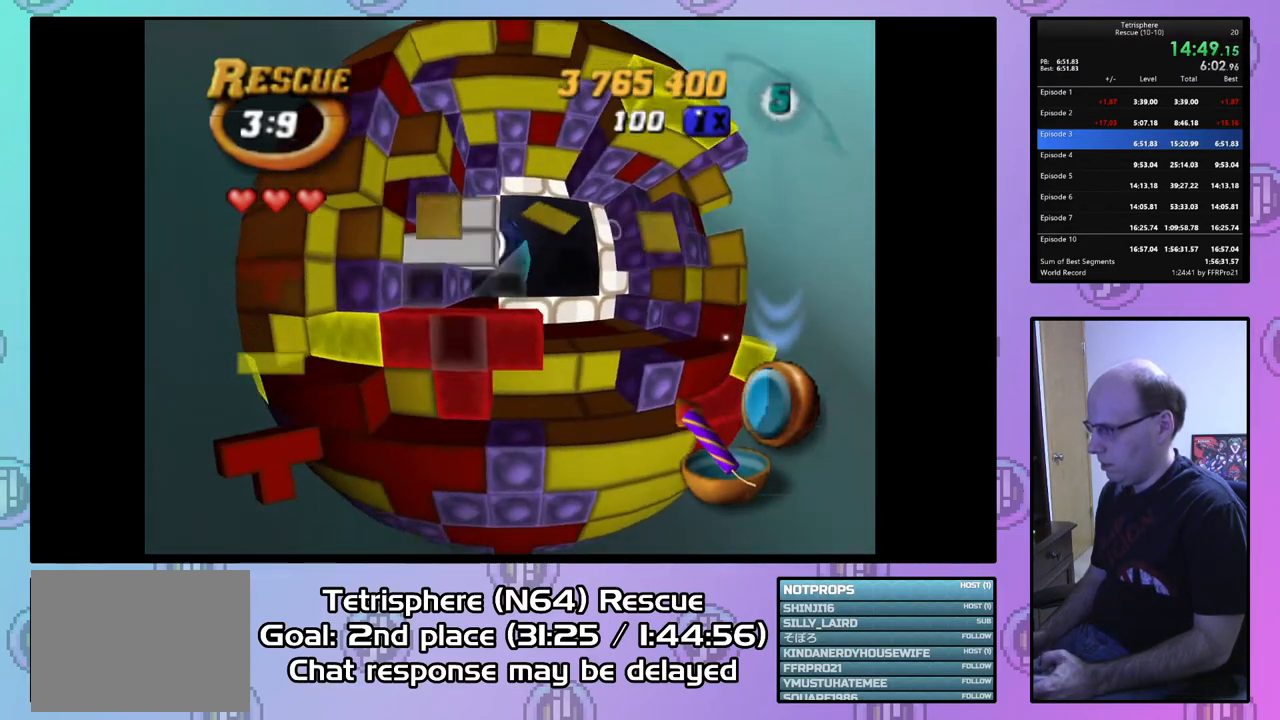
{"buttons": ["SQUARE", "DPAD_RIGHT"], "right_stick": "center", "events": [[333, "SQUARE", "down"], [467, "DPAD_RIGHT", "down"]]}
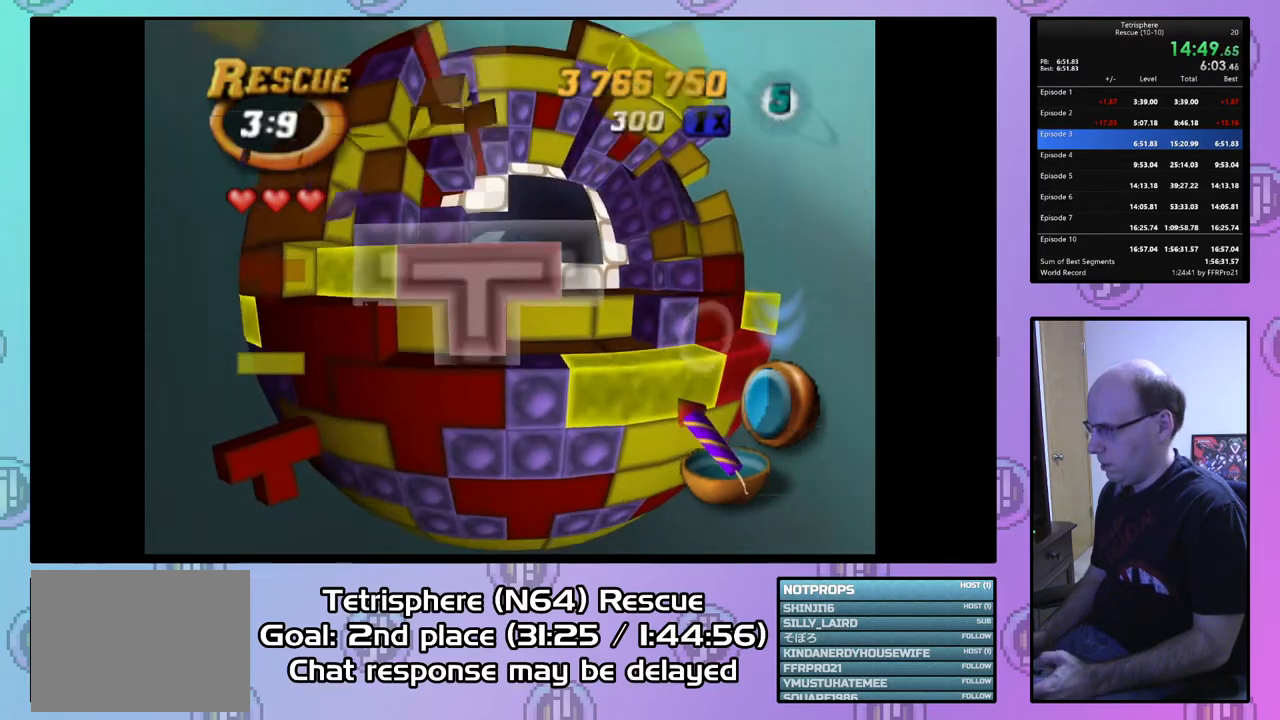
{"buttons": ["SQUARE"], "right_stick": "center", "events": [[100, "DPAD_RIGHT", "up"], [100, "DPAD_UP", "down"], [133, "DPAD_UP", "up"], [167, "DPAD_UP", "down"], [267, "DPAD_UP", "up"]]}
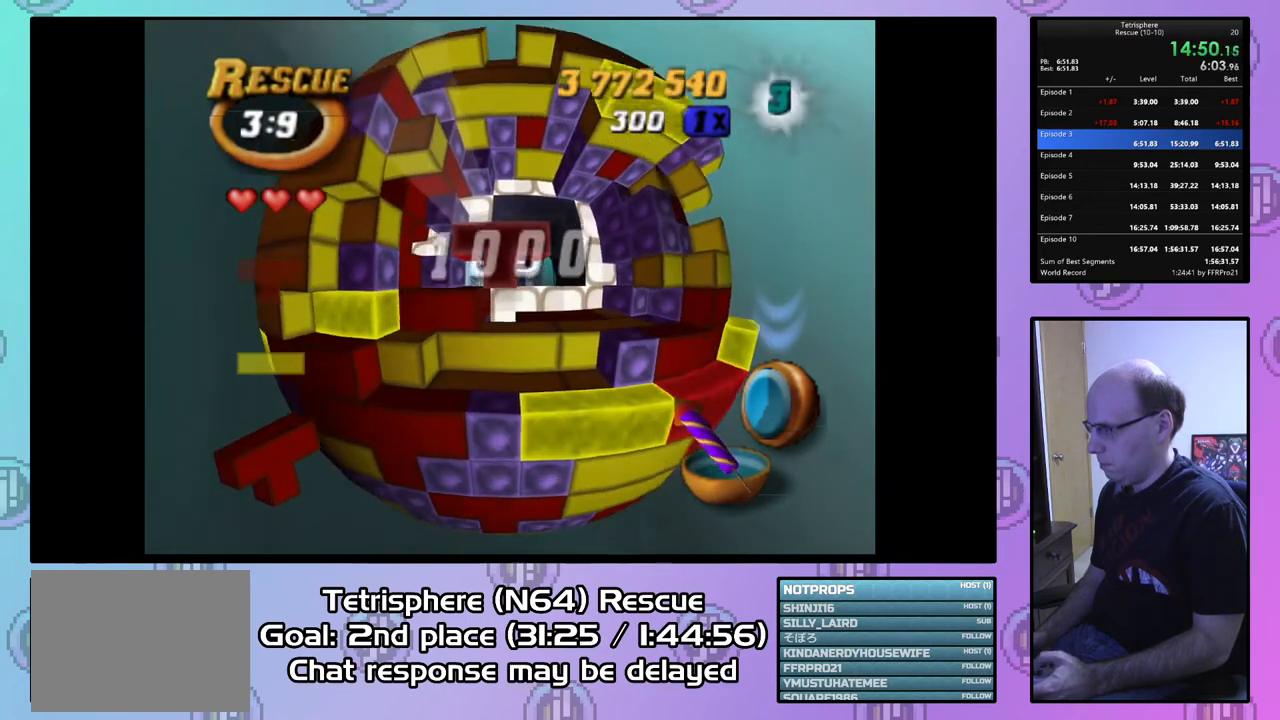
{"buttons": [], "right_stick": "center", "events": [[200, "DPAD_DOWN", "down"], [333, "DPAD_DOWN", "up"], [500, "SQUARE", "up"]]}
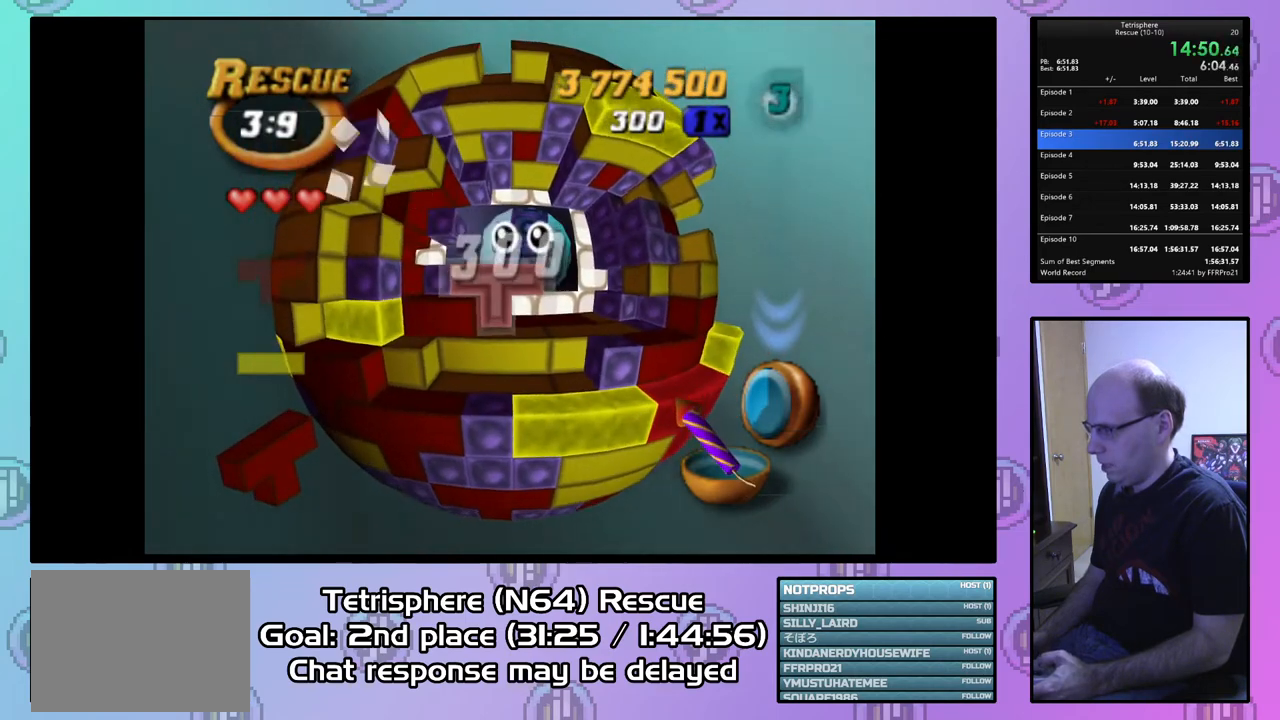
{"buttons": [], "right_stick": "center", "events": [[100, "CIRCLE", "down"], [200, "CIRCLE", "up"], [233, "DPAD_DOWN", "down"], [333, "DPAD_DOWN", "up"], [400, "DPAD_DOWN", "down"], [500, "DPAD_DOWN", "up"]]}
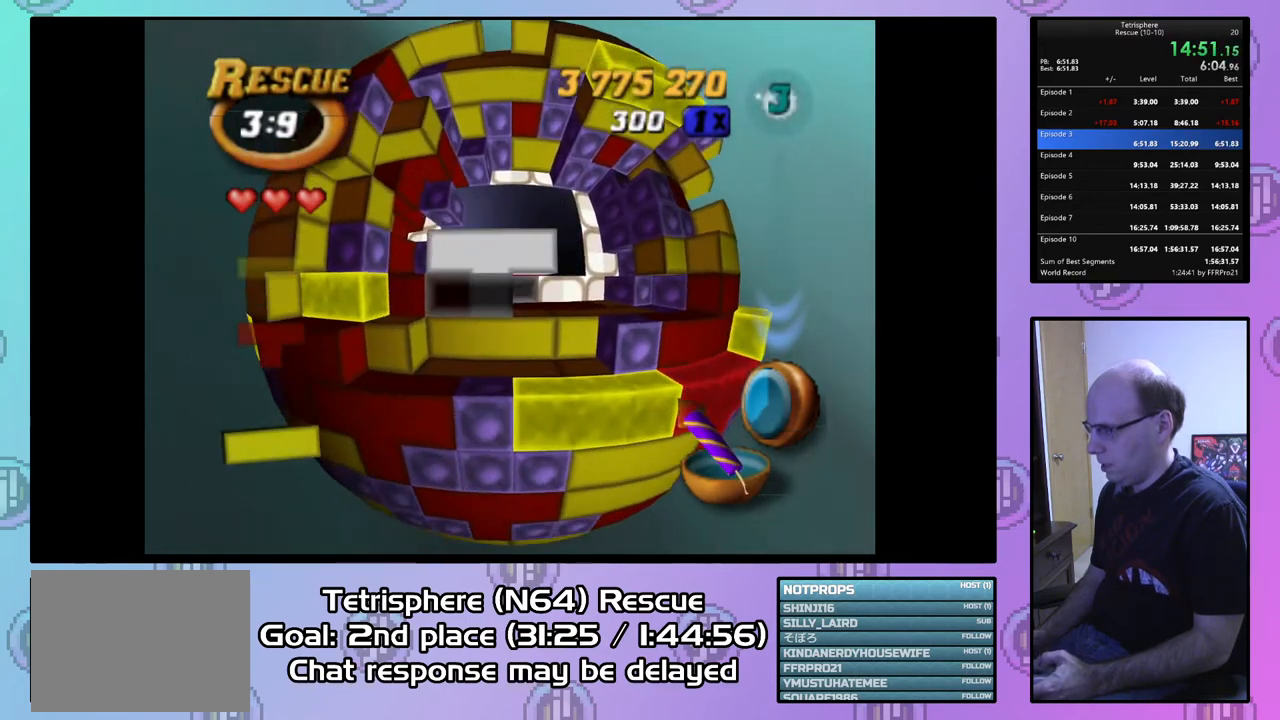
{"buttons": ["CIRCLE"], "right_stick": "center", "events": [[367, "CIRCLE", "down"]]}
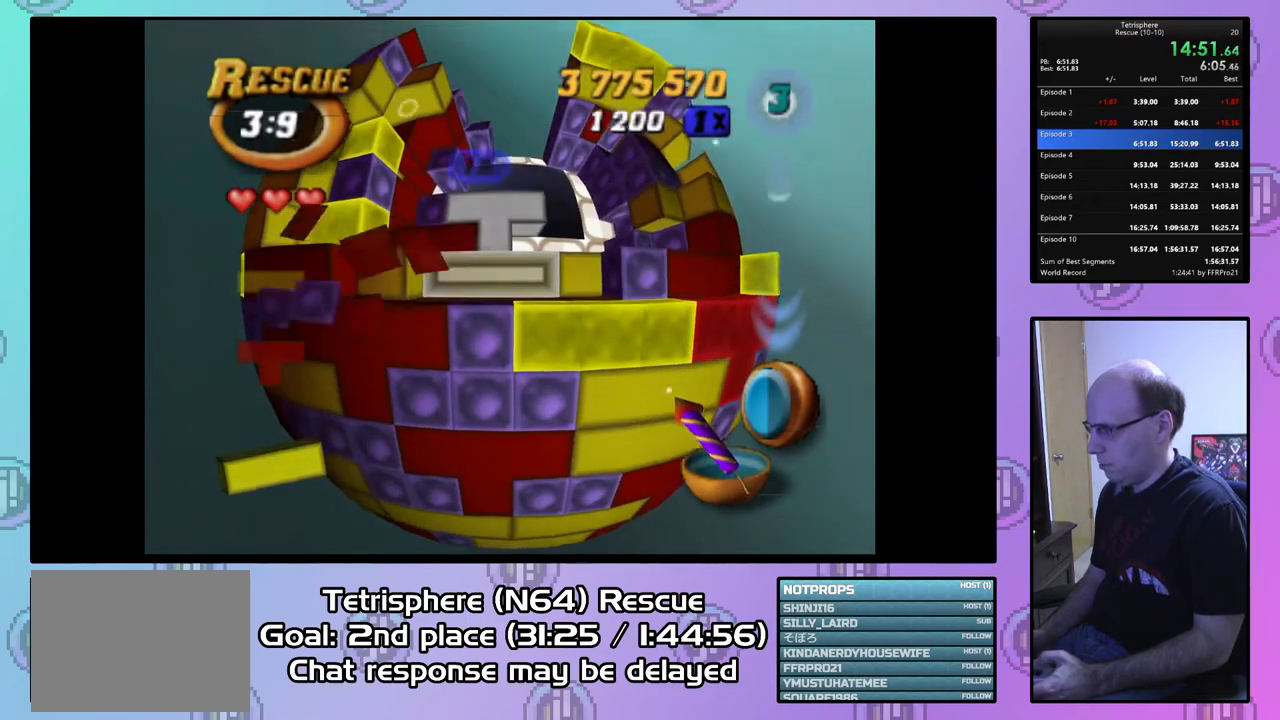
{"buttons": [], "right_stick": "center", "events": [[33, "CIRCLE", "up"], [33, "DPAD_RIGHT", "down"], [100, "DPAD_RIGHT", "up"], [200, "DPAD_RIGHT", "down"], [267, "DPAD_RIGHT", "up"], [400, "DPAD_RIGHT", "down"], [433, "DPAD_RIGHT", "up"]]}
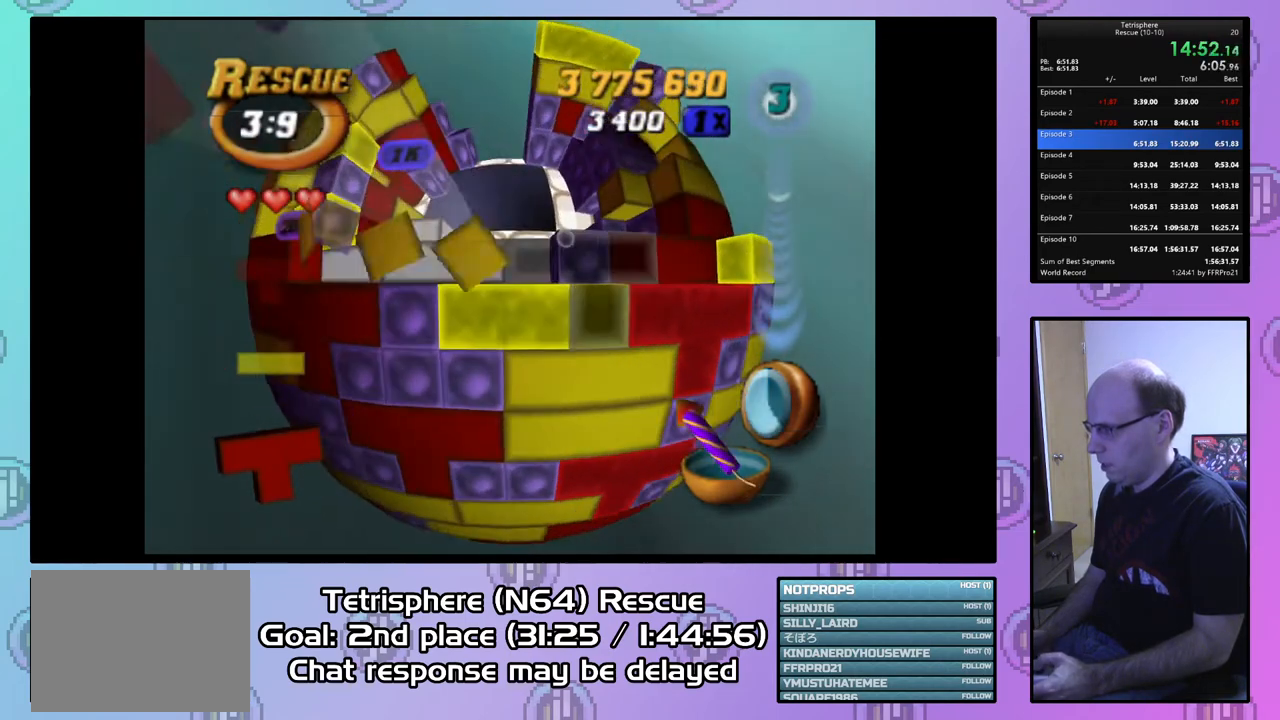
{"buttons": [], "right_stick": "center", "events": [[200, "DPAD_RIGHT", "down"], [300, "DPAD_RIGHT", "up"], [400, "DPAD_RIGHT", "down"], [467, "DPAD_RIGHT", "up"]]}
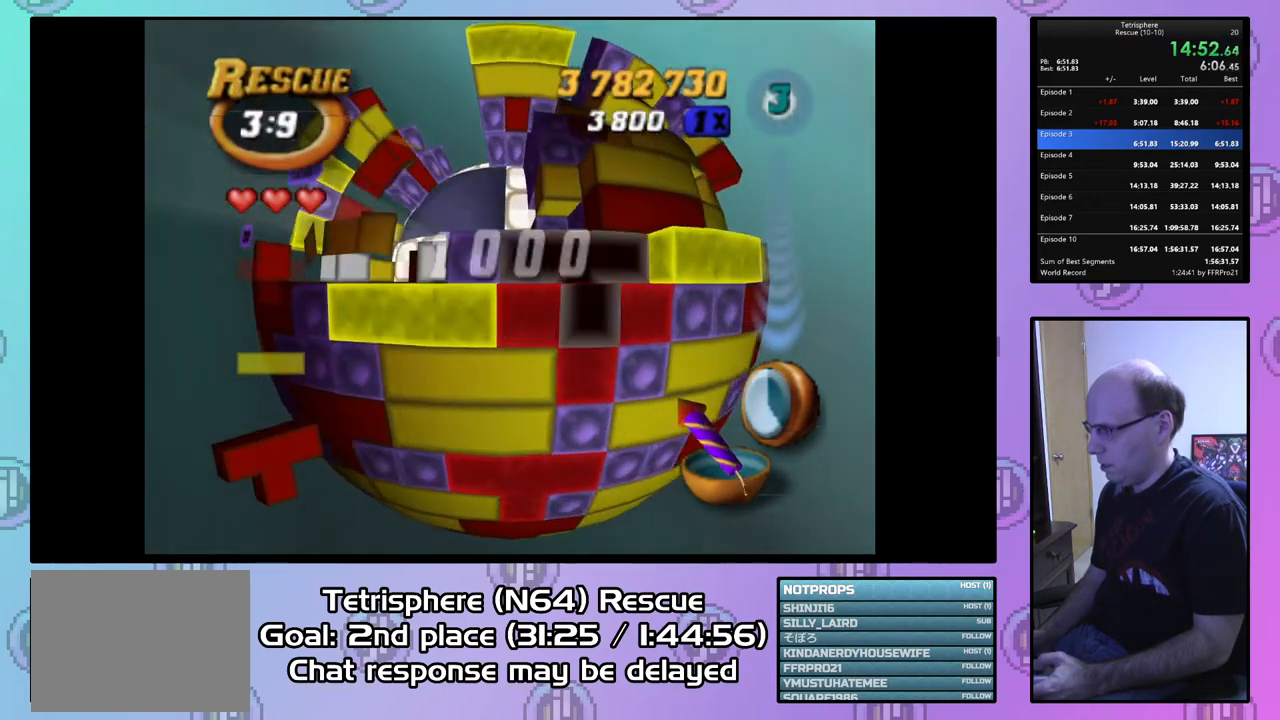
{"buttons": ["SQUARE", "DPAD_LEFT"], "right_stick": "center", "events": [[67, "SQUARE", "down"], [133, "DPAD_UP", "down"], [233, "DPAD_UP", "up"], [467, "DPAD_LEFT", "down"]]}
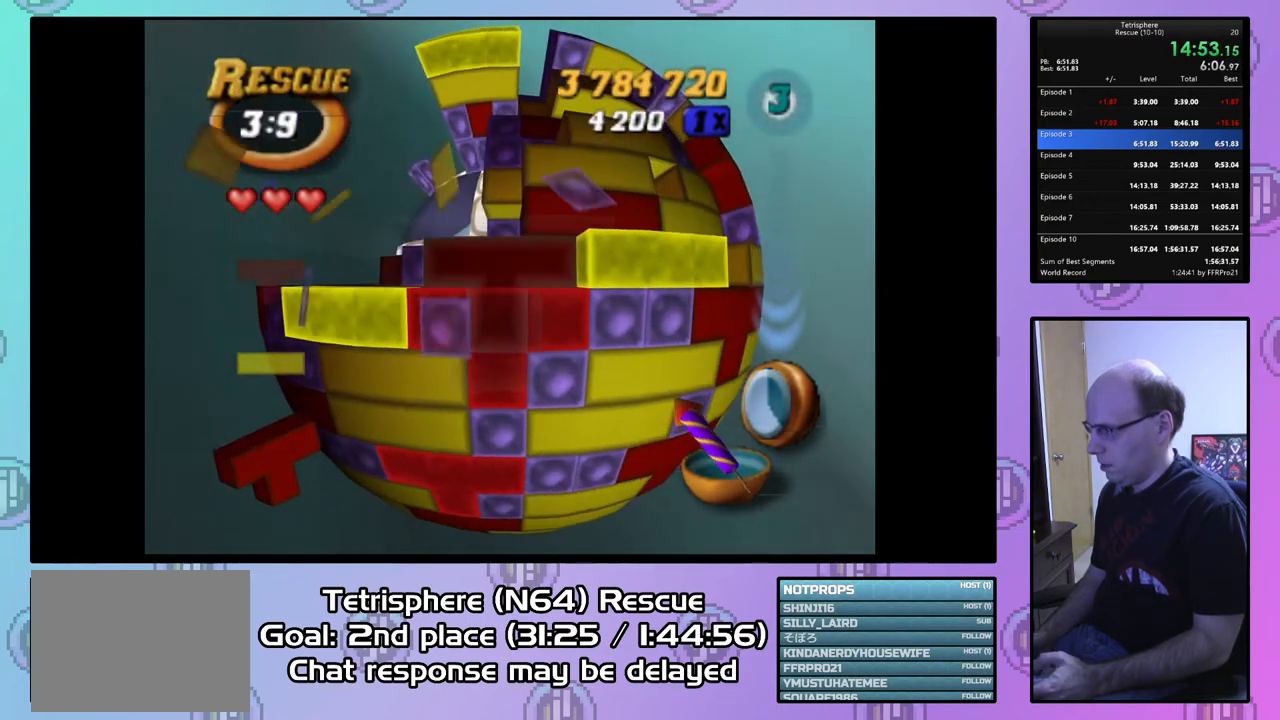
{"buttons": ["SQUARE"], "right_stick": "center", "events": [[67, "DPAD_LEFT", "up"], [367, "DPAD_LEFT", "down"], [500, "DPAD_LEFT", "up"]]}
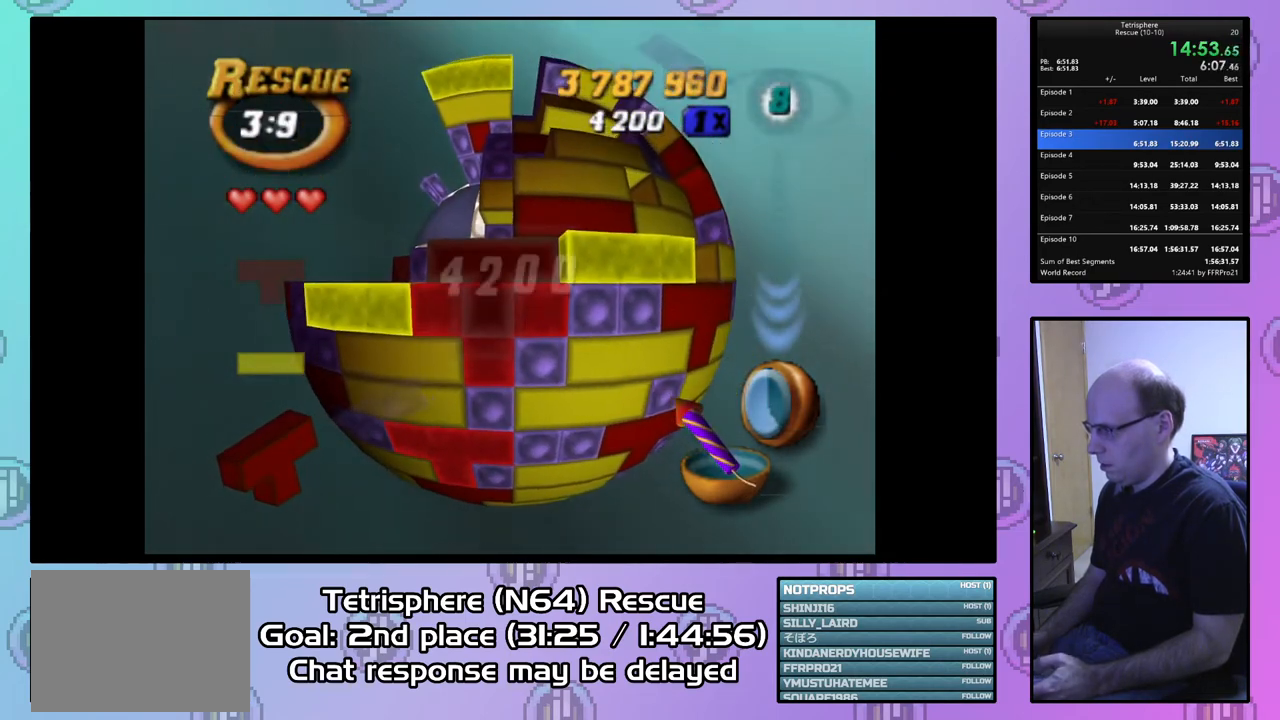
{"buttons": ["SQUARE", "DPAD_UP", "DPAD_LEFT"], "right_stick": "center", "events": [[300, "DPAD_LEFT", "down"], [433, "DPAD_UP", "down"]]}
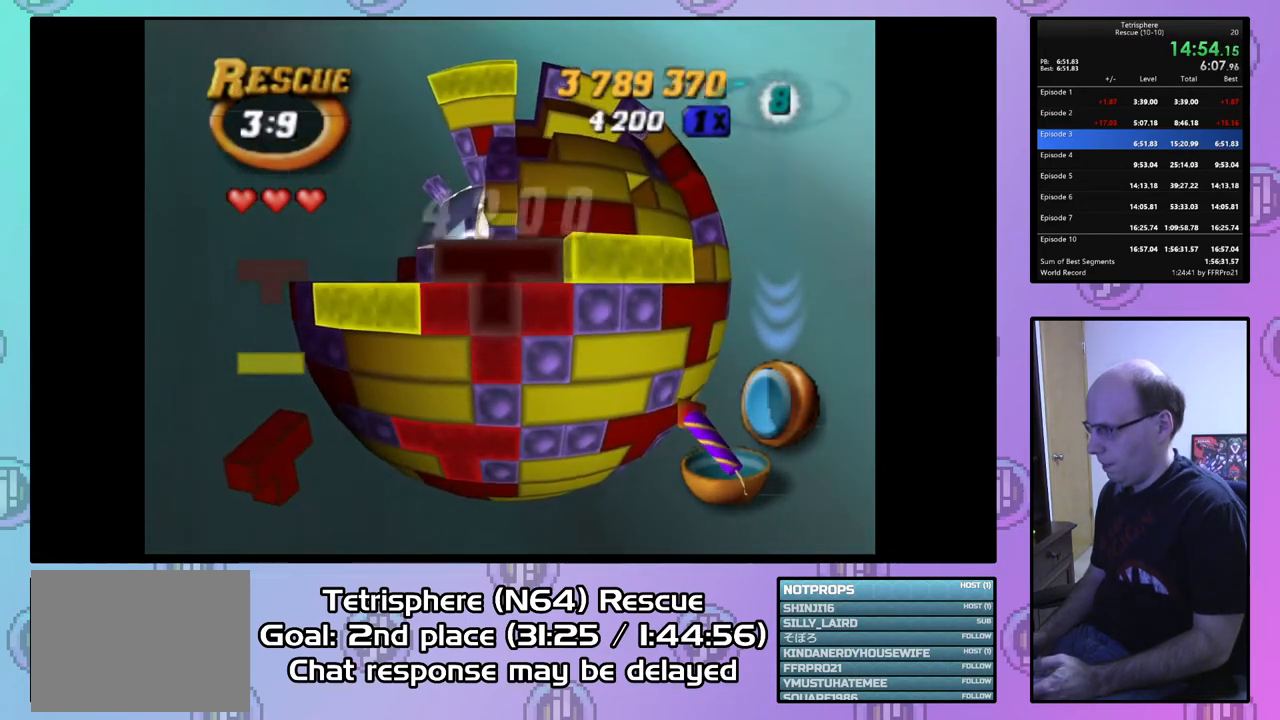
{"buttons": ["SQUARE"], "right_stick": "center", "events": [[67, "DPAD_LEFT", "up"], [67, "DPAD_UP", "up"], [333, "DPAD_LEFT", "down"], [367, "DPAD_UP", "down"], [433, "DPAD_LEFT", "up"], [433, "DPAD_UP", "up"]]}
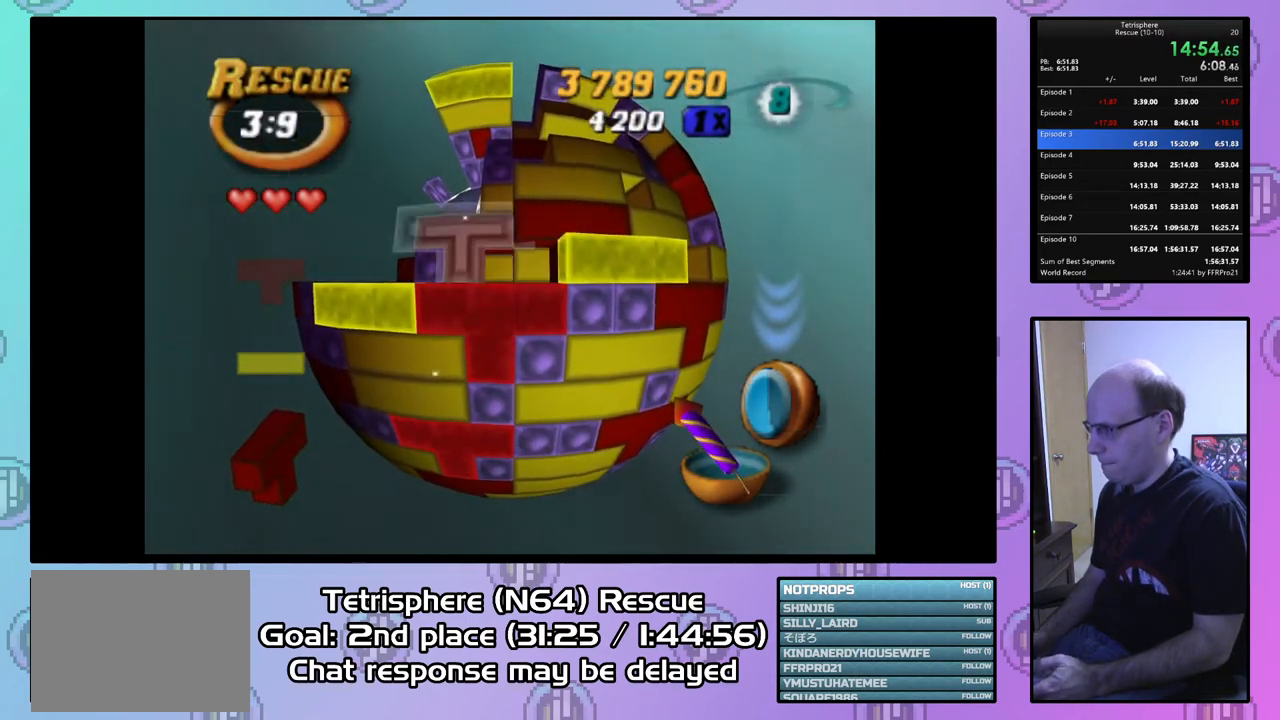
{"buttons": [], "right_stick": "center", "events": [[300, "SQUARE", "up"], [400, "CIRCLE", "down"], [467, "CIRCLE", "up"]]}
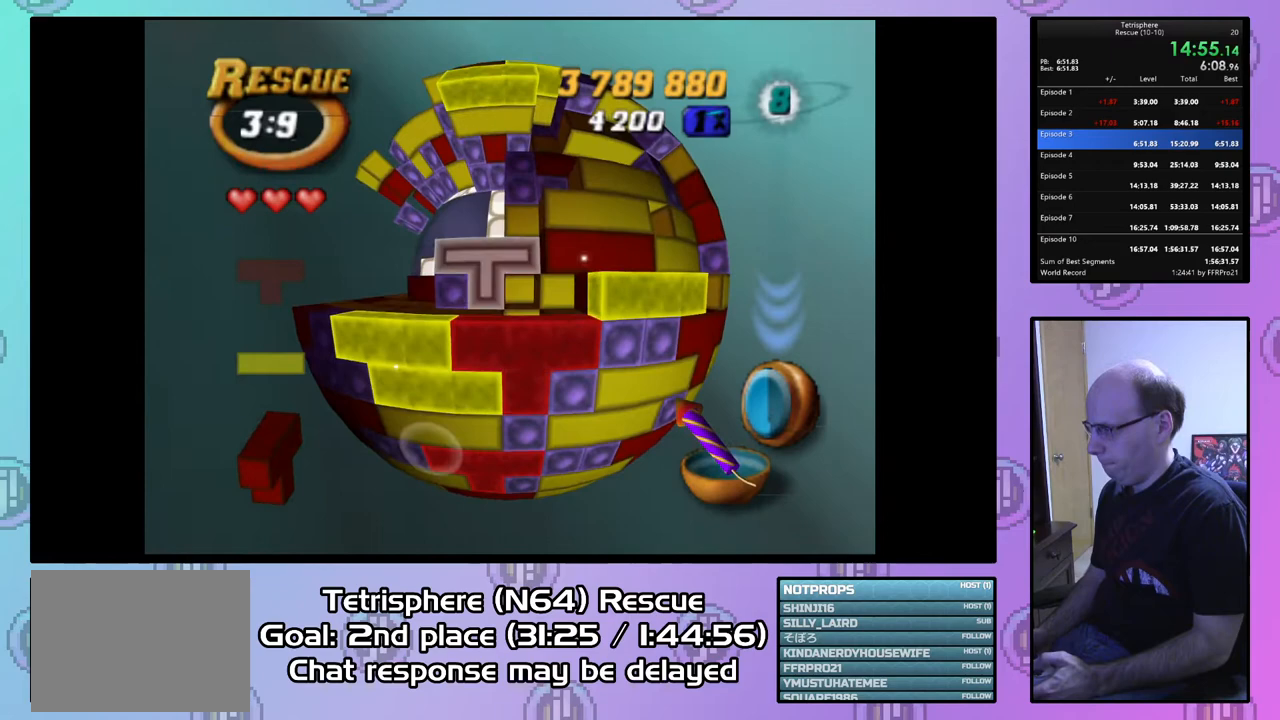
{"buttons": [], "right_stick": "center", "events": [[33, "DPAD_LEFT", "down"], [100, "DPAD_LEFT", "up"], [200, "DPAD_LEFT", "down"], [333, "DPAD_LEFT", "up"], [367, "DPAD_LEFT", "down"], [467, "DPAD_LEFT", "up"]]}
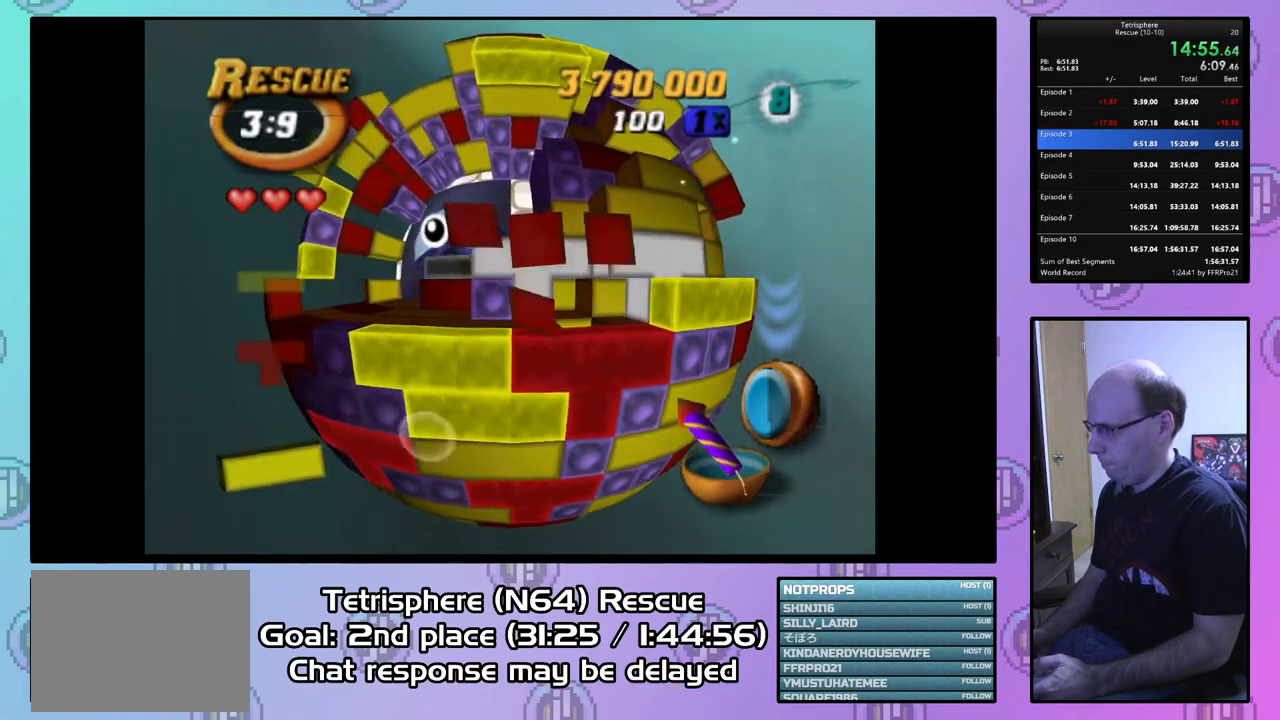
{"buttons": [], "right_stick": "center", "events": [[67, "DPAD_DOWN", "down"], [167, "DPAD_DOWN", "up"], [300, "DPAD_RIGHT", "down"], [400, "DPAD_RIGHT", "up"]]}
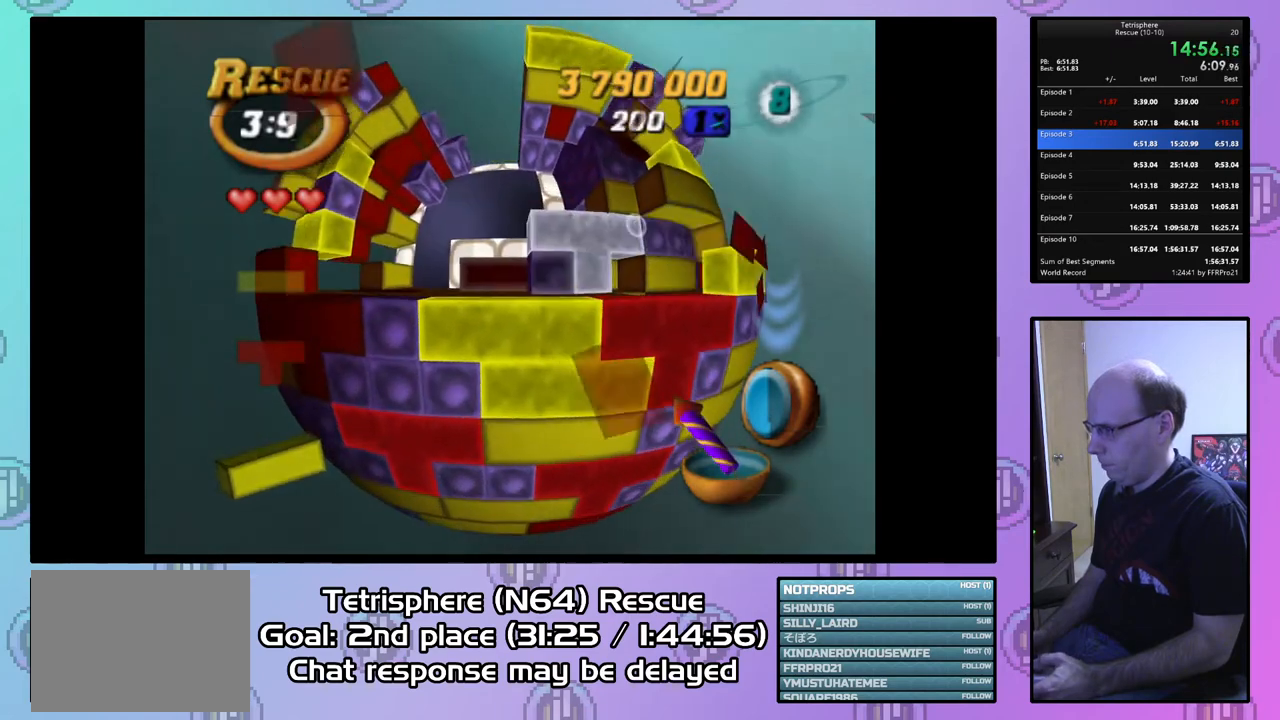
{"buttons": ["DPAD_DOWN"], "right_stick": "center", "events": [[67, "DPAD_DOWN", "down"], [167, "DPAD_DOWN", "up"], [467, "DPAD_DOWN", "down"]]}
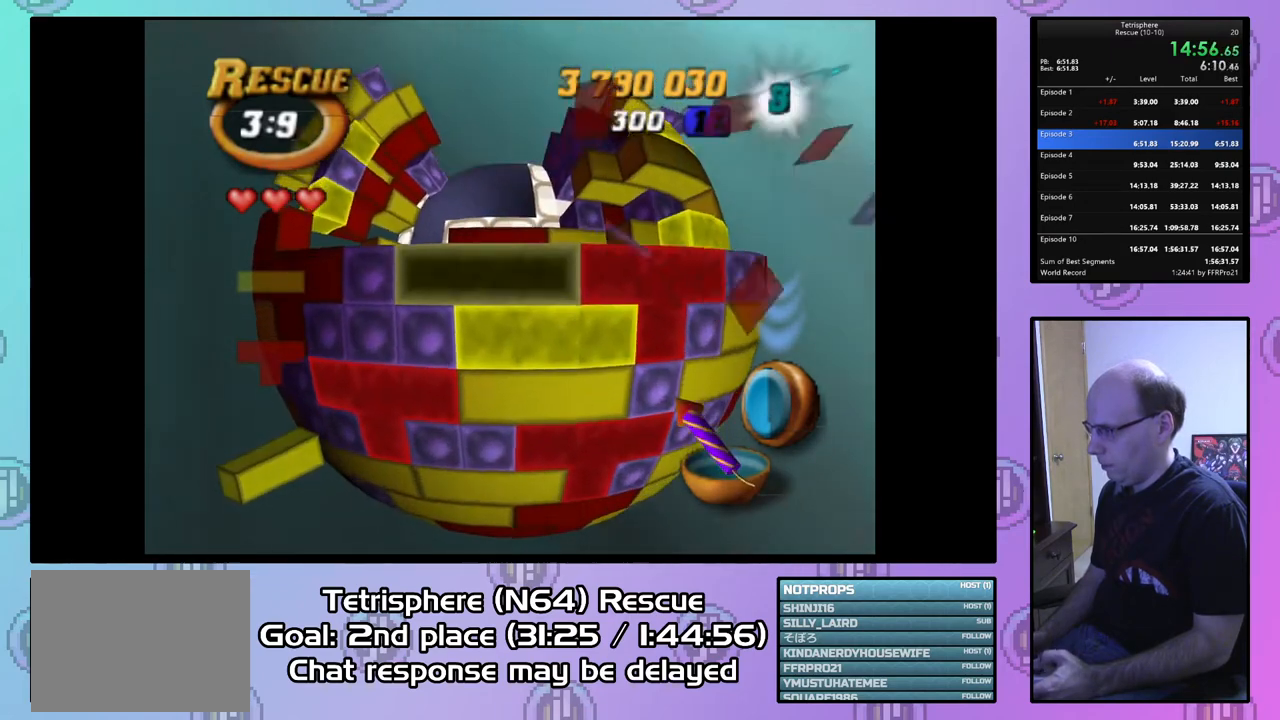
{"buttons": ["SQUARE"], "right_stick": "center", "events": [[67, "DPAD_DOWN", "up"], [133, "DPAD_RIGHT", "down"], [233, "DPAD_RIGHT", "up"], [233, "SQUARE", "down"], [367, "DPAD_LEFT", "down"], [467, "DPAD_LEFT", "up"]]}
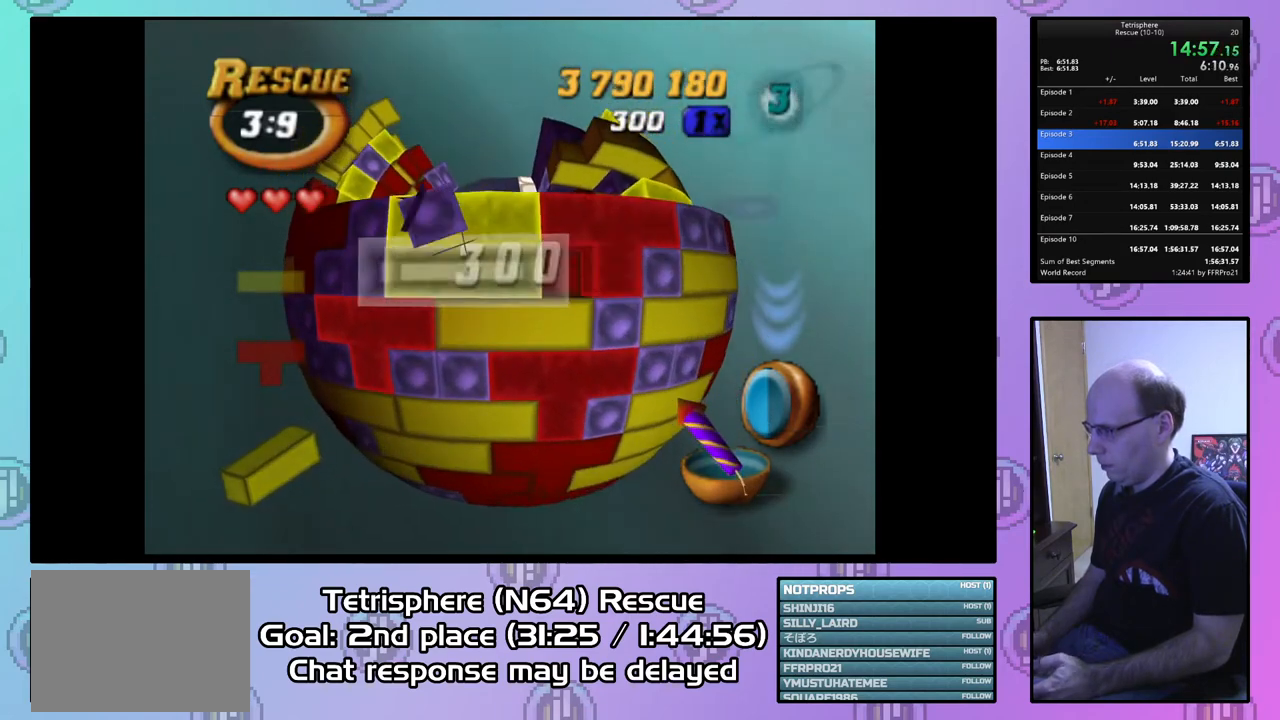
{"buttons": [], "right_stick": "center", "events": [[67, "SQUARE", "up"], [133, "CIRCLE", "down"], [233, "CIRCLE", "up"], [233, "DPAD_UP", "down"], [300, "DPAD_UP", "up"], [367, "DPAD_UP", "down"], [500, "DPAD_UP", "up"]]}
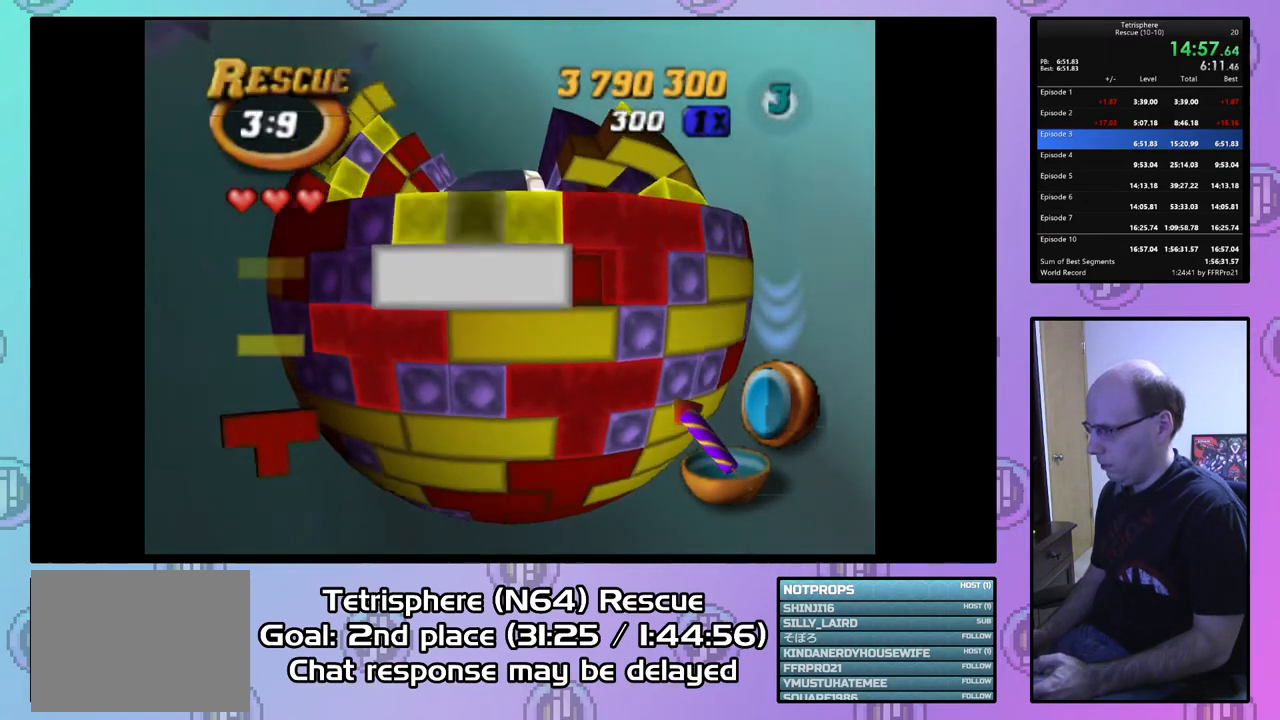
{"buttons": [], "right_stick": "center", "events": [[200, "DPAD_DOWN", "down"], [267, "DPAD_DOWN", "up"]]}
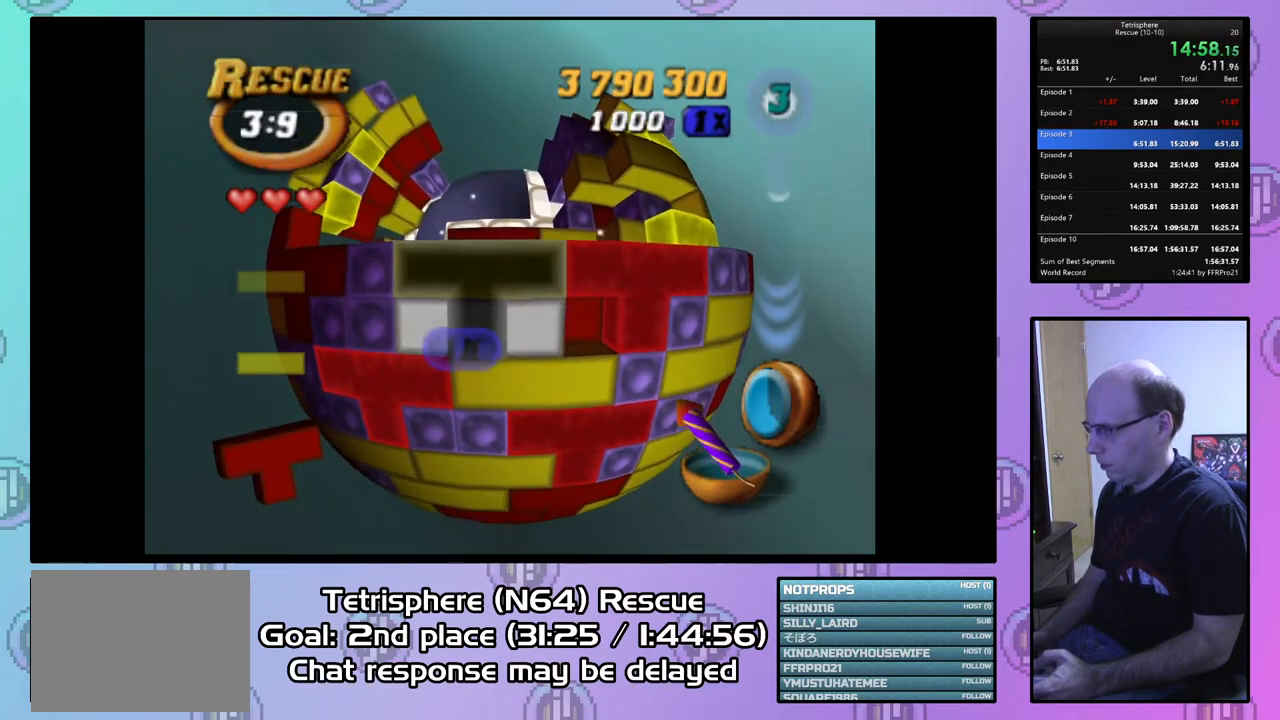
{"buttons": ["SQUARE"], "right_stick": "center", "events": [[200, "DPAD_UP", "down"], [300, "DPAD_UP", "up"], [467, "SQUARE", "down"]]}
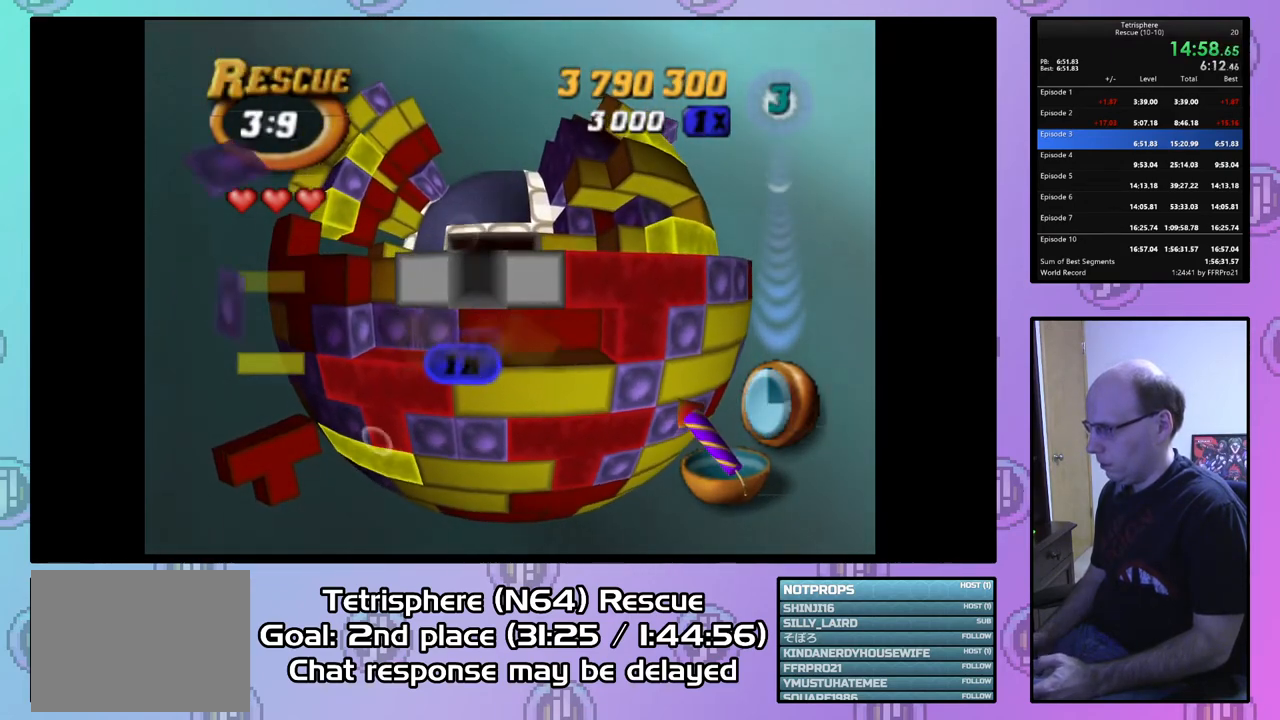
{"buttons": ["SQUARE"], "right_stick": "center", "events": [[100, "DPAD_UP", "down"], [200, "DPAD_UP", "up"]]}